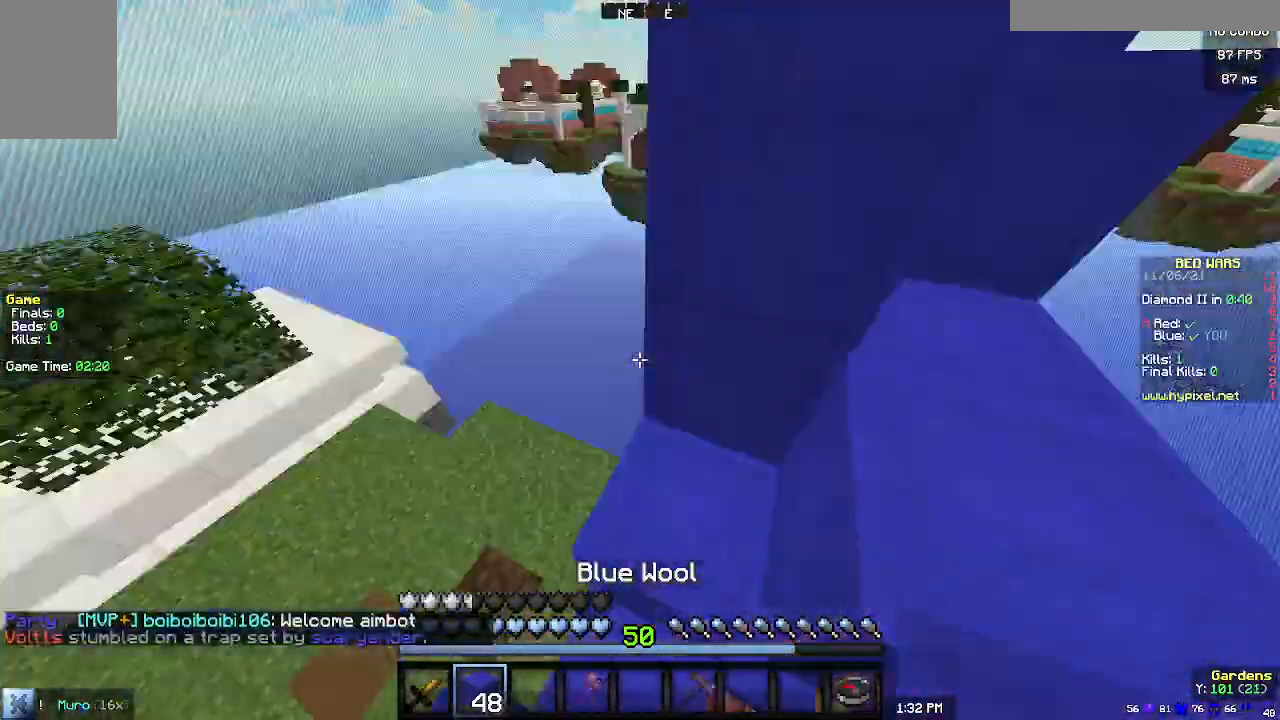
Gameplay with keyboard and mouse; each line is a JSON object with the keys and mouse buttons held at the frame after it. "events" lists presses ("down") and releases ("up") of "a", "d", "s", "w", "mouse_left" and "mouse_right" between this image and that frame as [ms after this image, input, new state], when the widget could be followed in between. "mouse_left", "mouse_right" = the "left", "right" buttons of the "mouse" list. No other keys are recorded. Fast repeated clicks can show as one long hold. Mouse movement is not recorded.
{"keys": ["w"], "mouse": [], "events": [[233, "a", "up"]]}
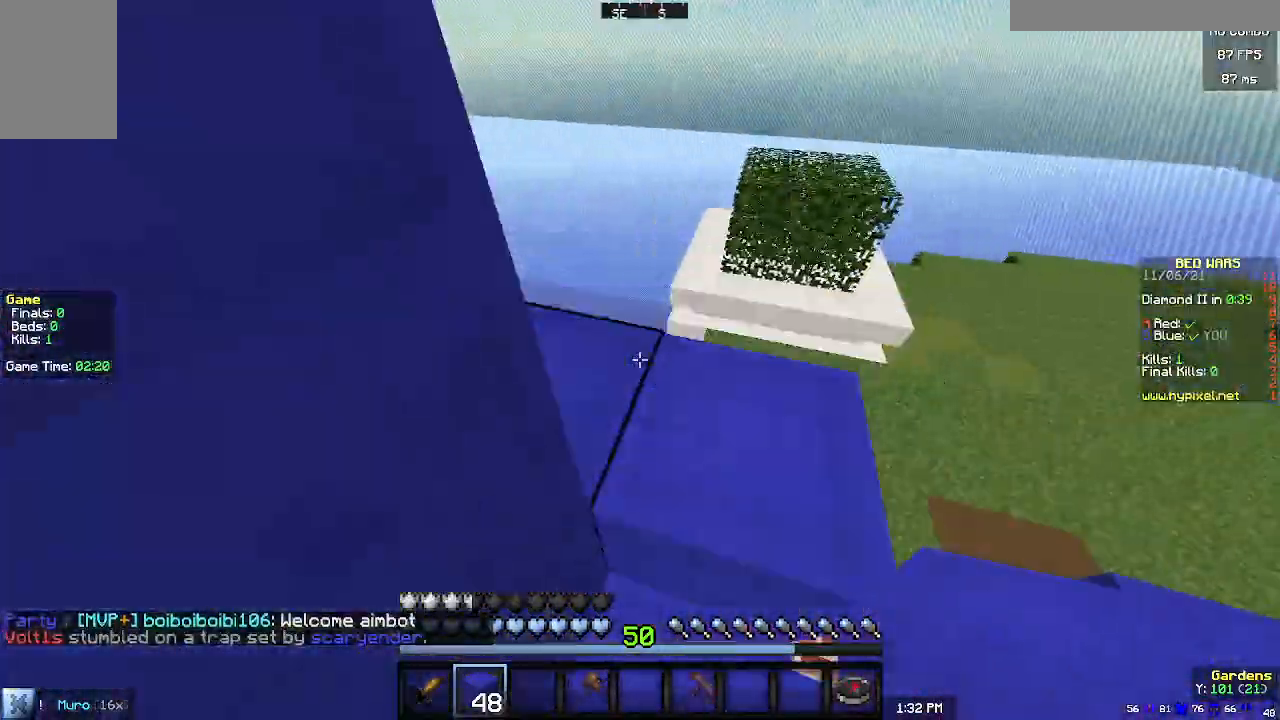
{"keys": ["d", "w"], "mouse": [], "events": [[433, "d", "down"]]}
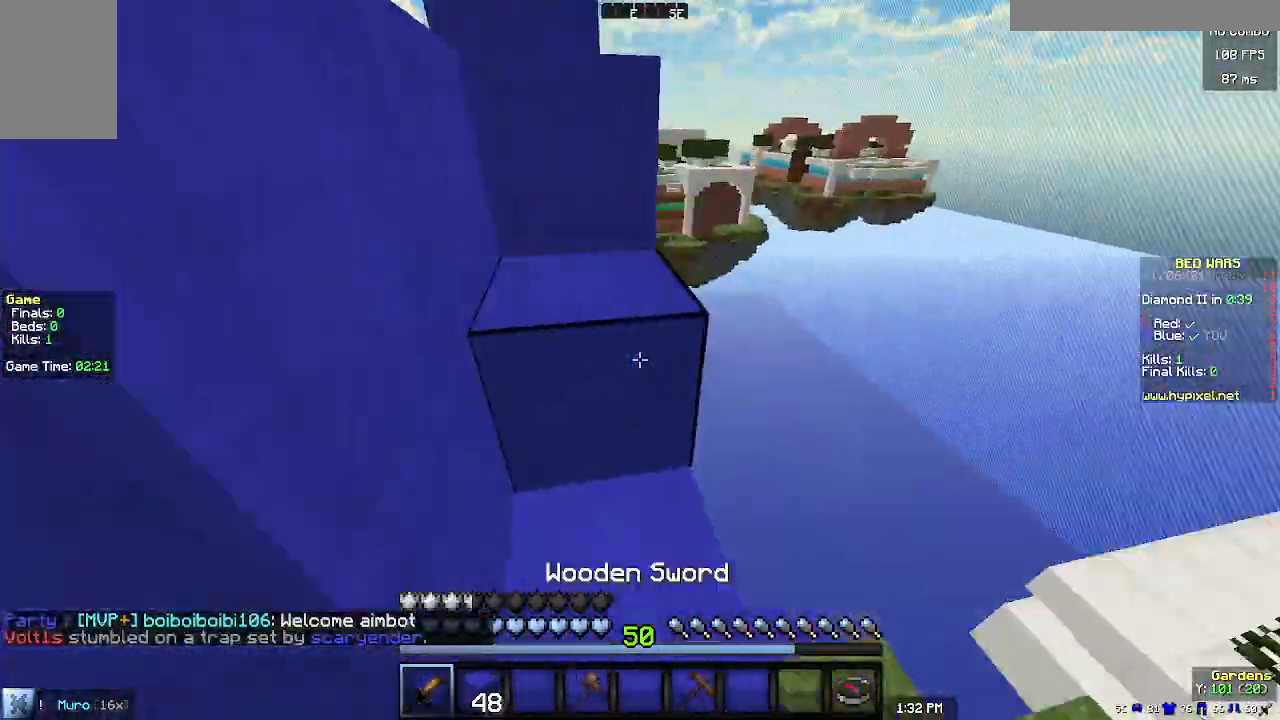
{"keys": ["w"], "mouse": ["left"], "events": [[33, "mouse_left", "down"], [67, "d", "up"], [133, "mouse_left", "up"], [500, "mouse_left", "down"]]}
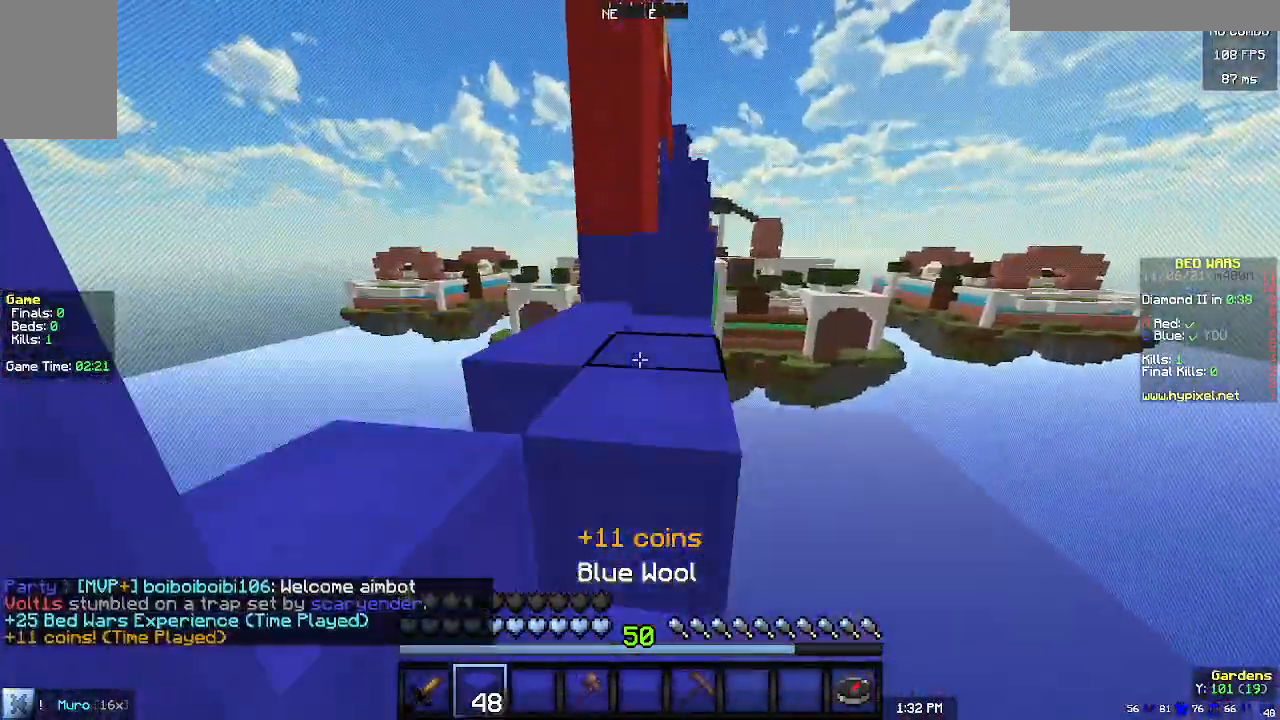
{"keys": ["w"], "mouse": [], "events": [[33, "d", "down"], [133, "mouse_left", "up"], [167, "d", "up"]]}
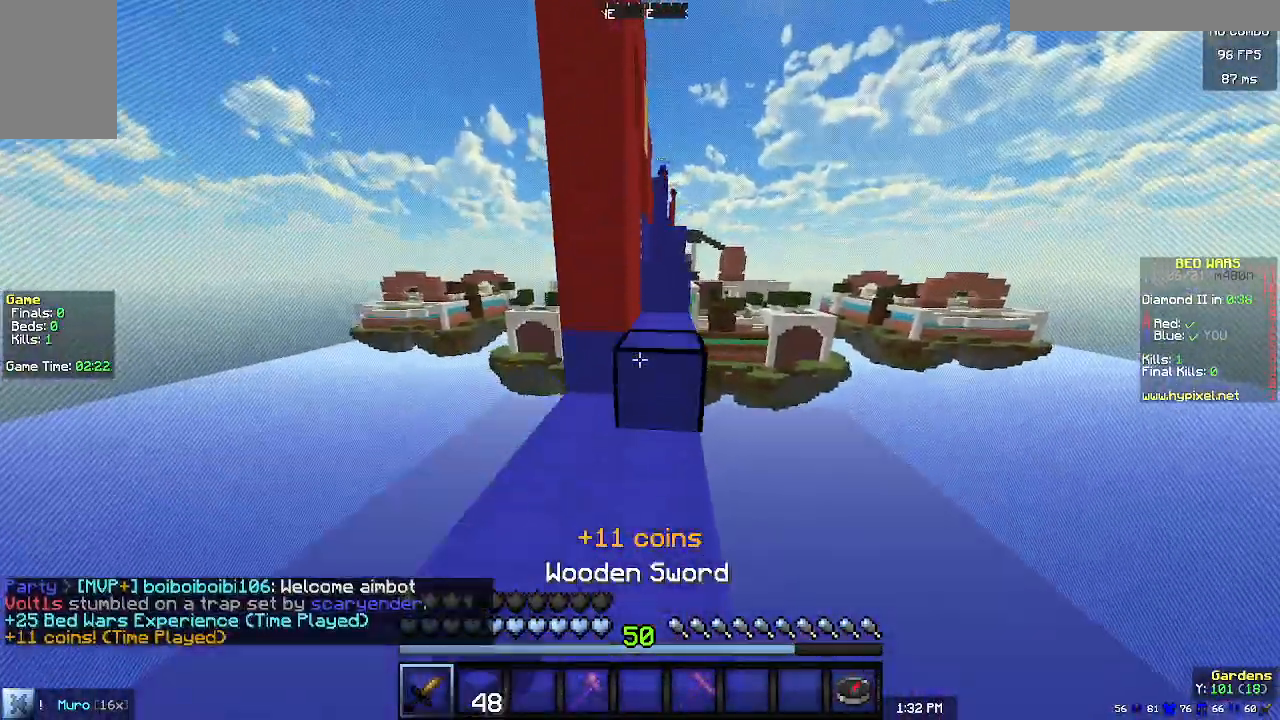
{"keys": ["w"], "mouse": [], "events": []}
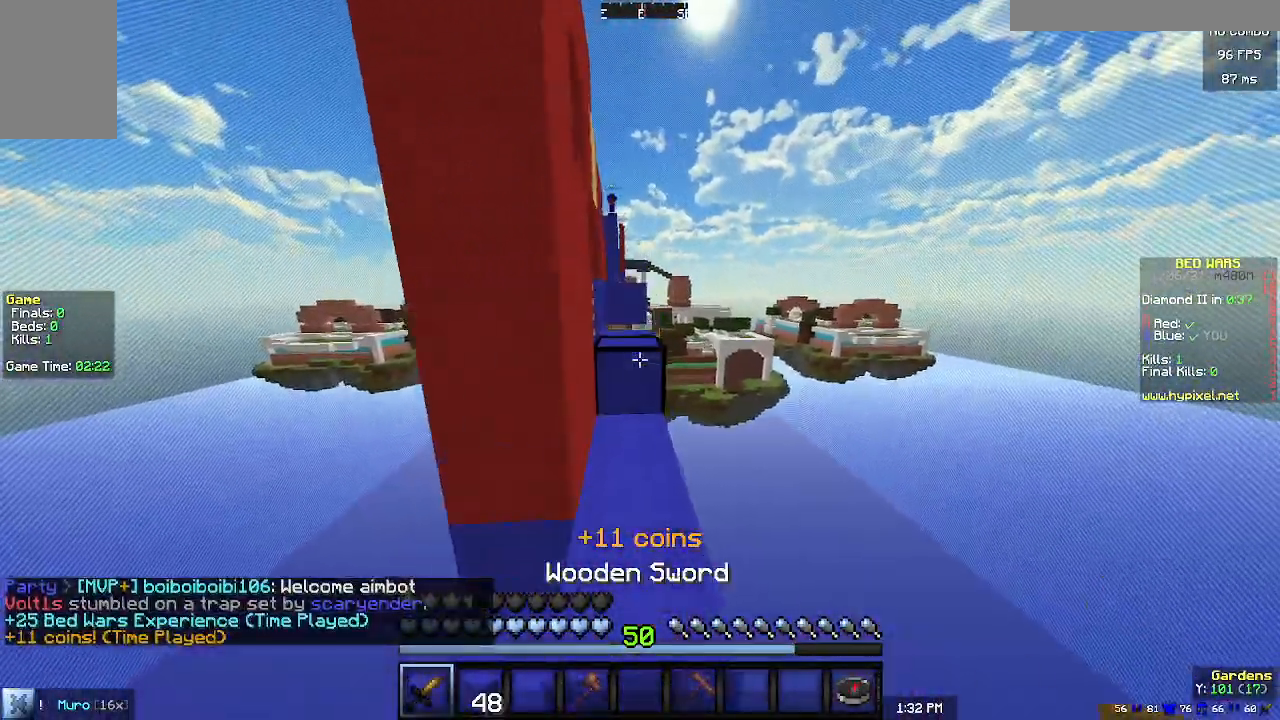
{"keys": ["w"], "mouse": [], "events": []}
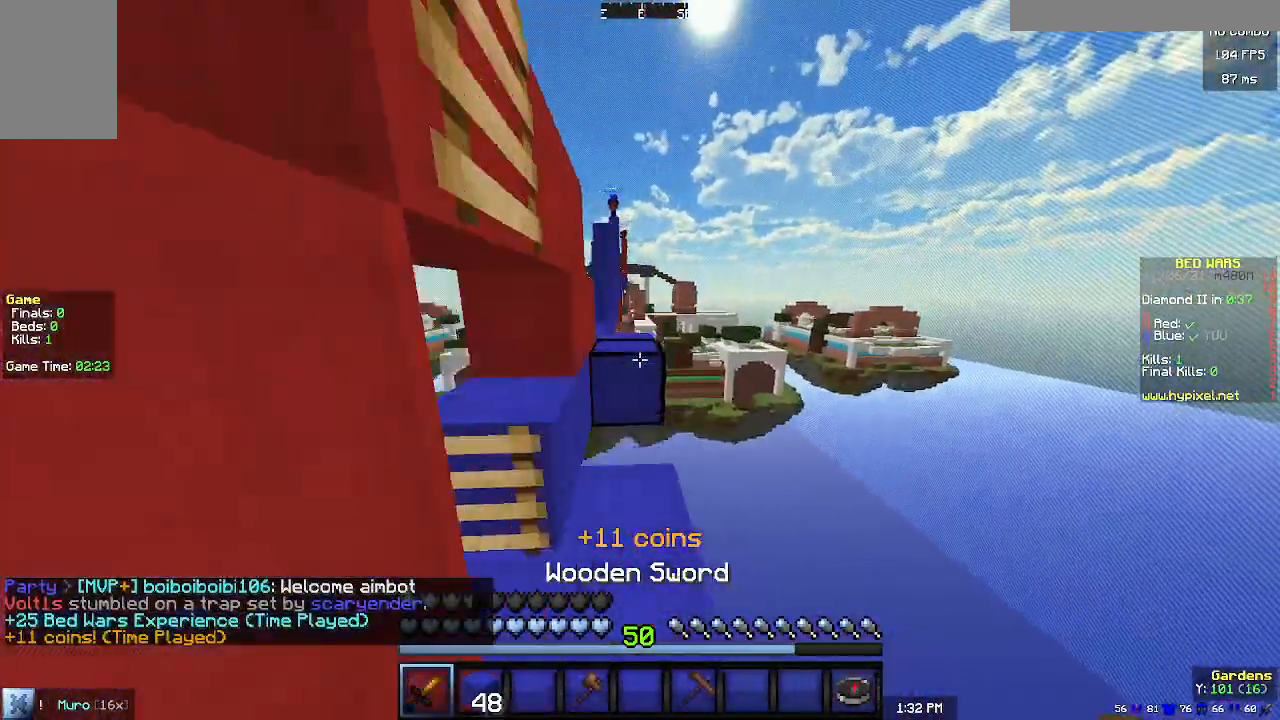
{"keys": ["w"], "mouse": [], "events": []}
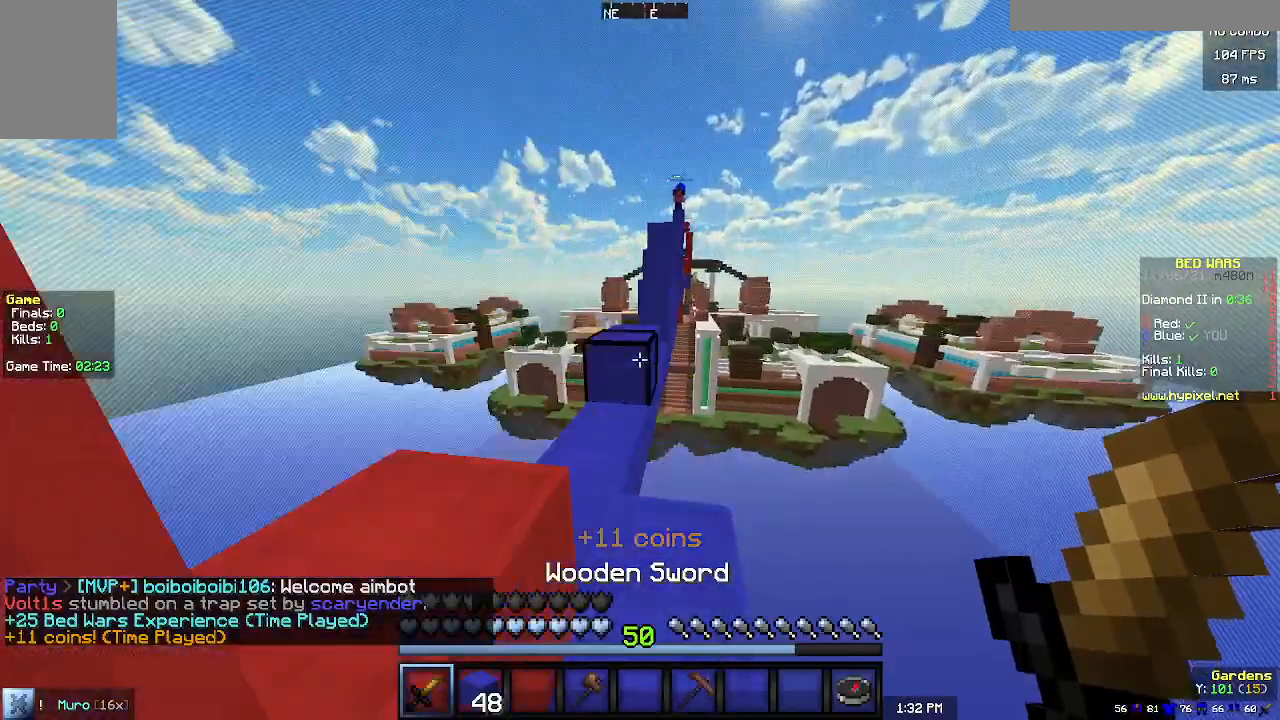
{"keys": ["w"], "mouse": [], "events": [[167, "a", "down"], [300, "a", "up"]]}
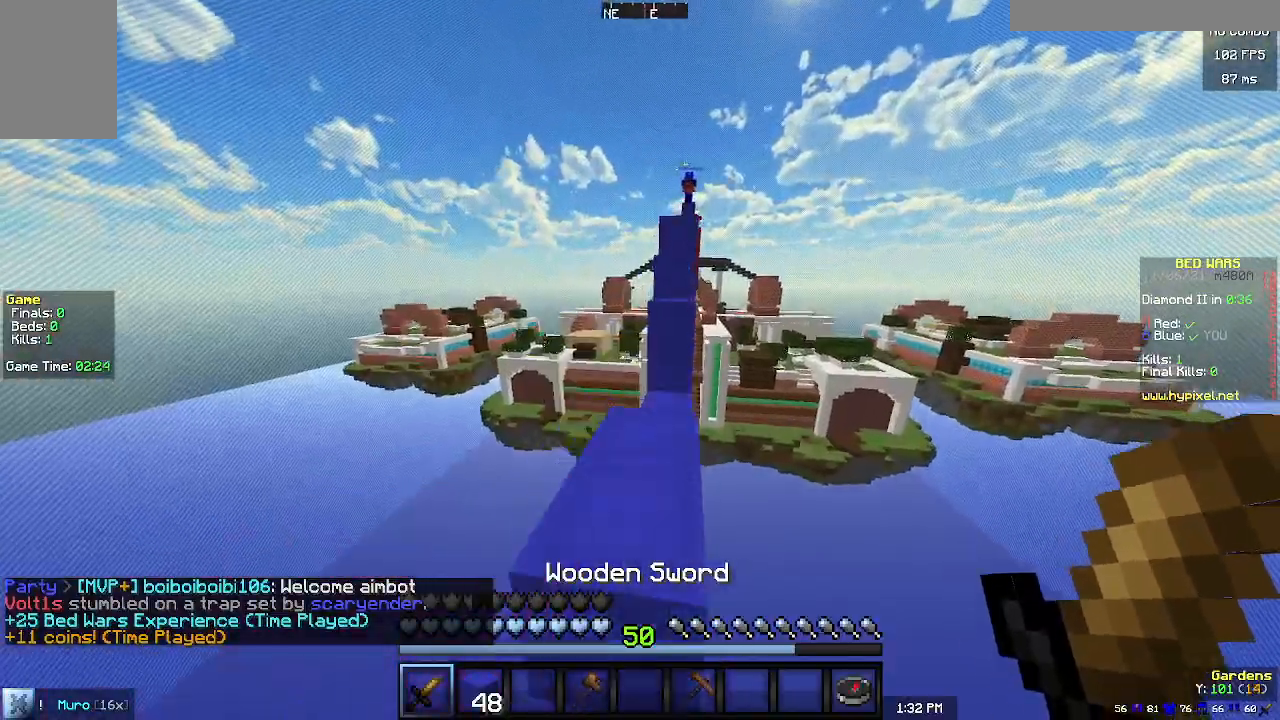
{"keys": ["w"], "mouse": [], "events": []}
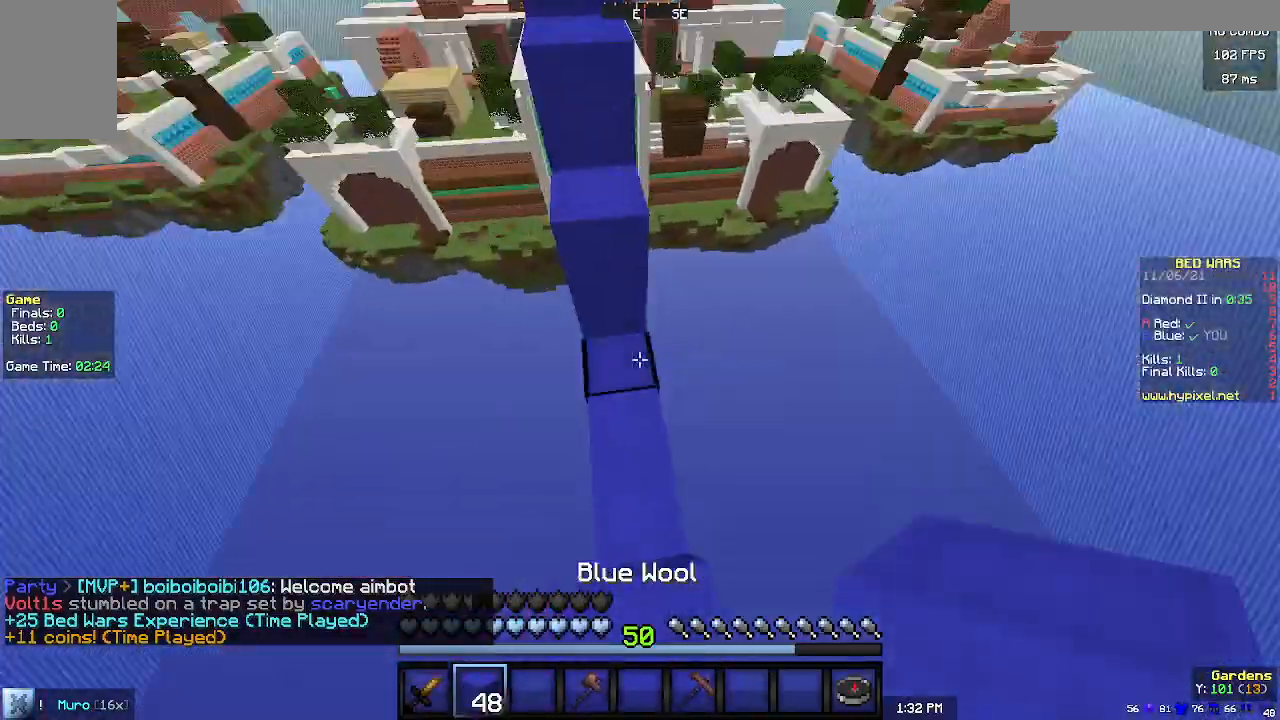
{"keys": ["w"], "mouse": [], "events": [[67, "mouse_right", "down"], [333, "mouse_right", "up"]]}
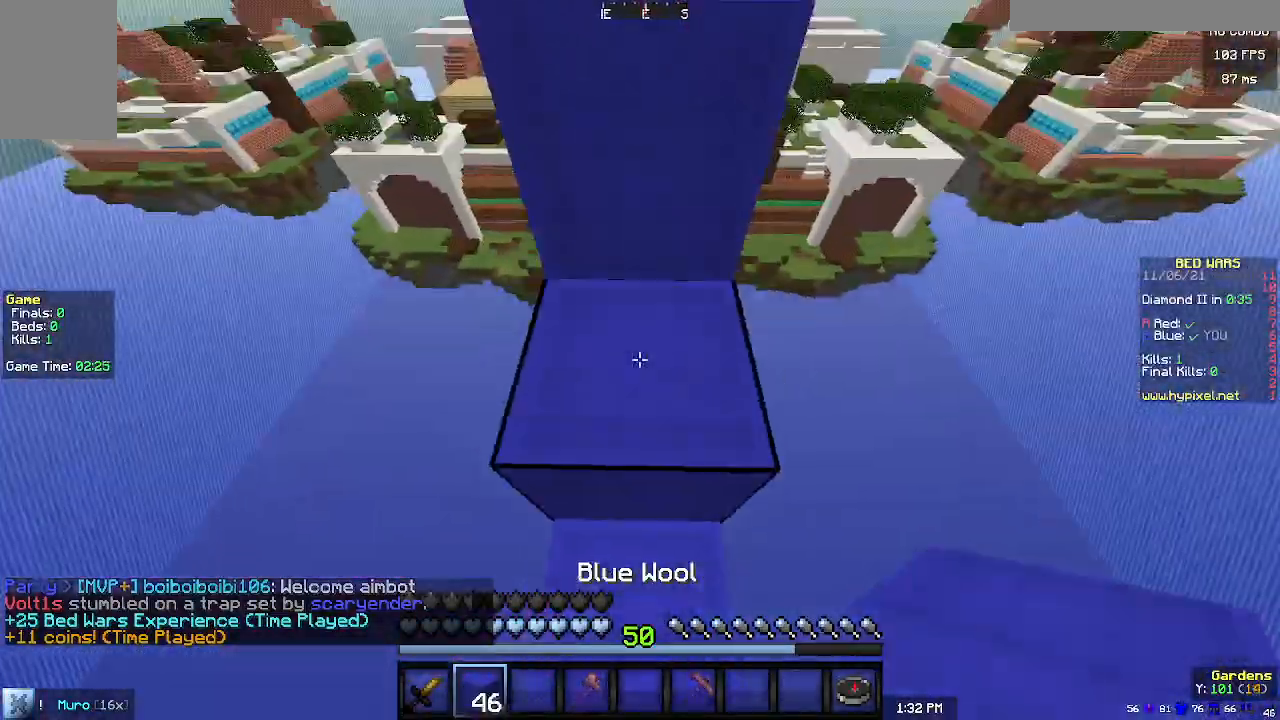
{"keys": ["w"], "mouse": [], "events": []}
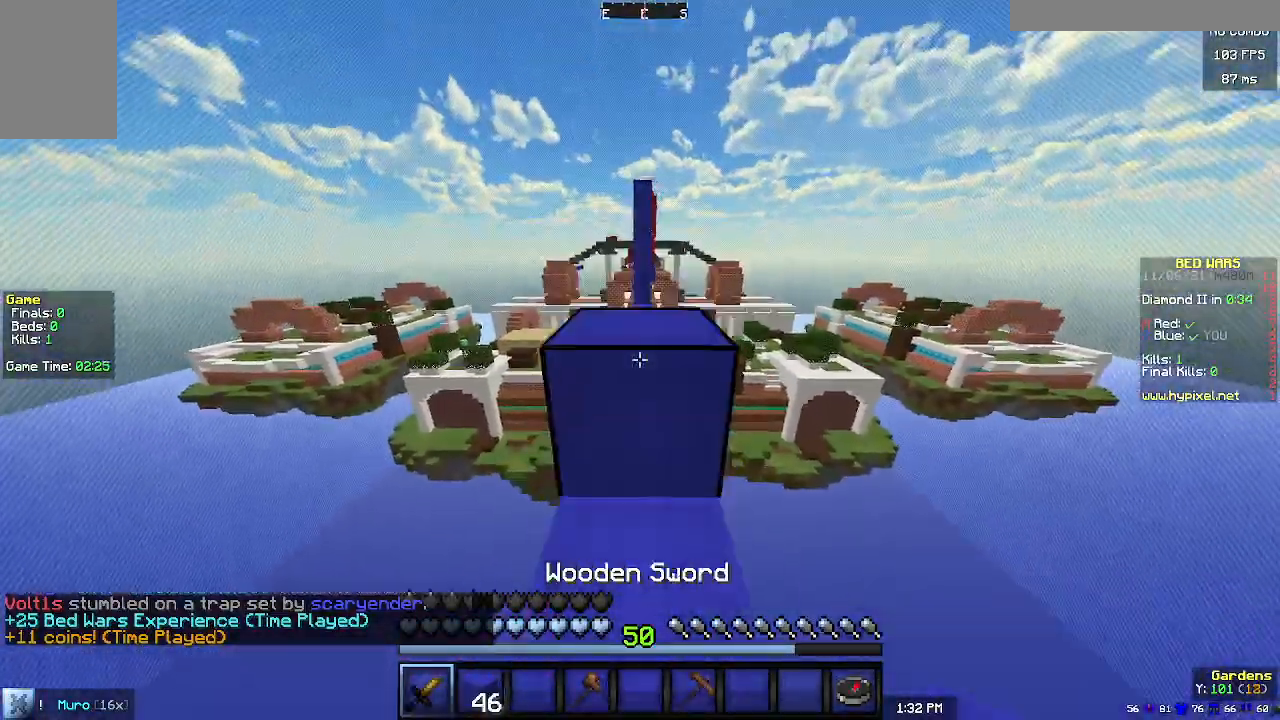
{"keys": ["w"], "mouse": ["left"], "events": [[467, "mouse_left", "down"]]}
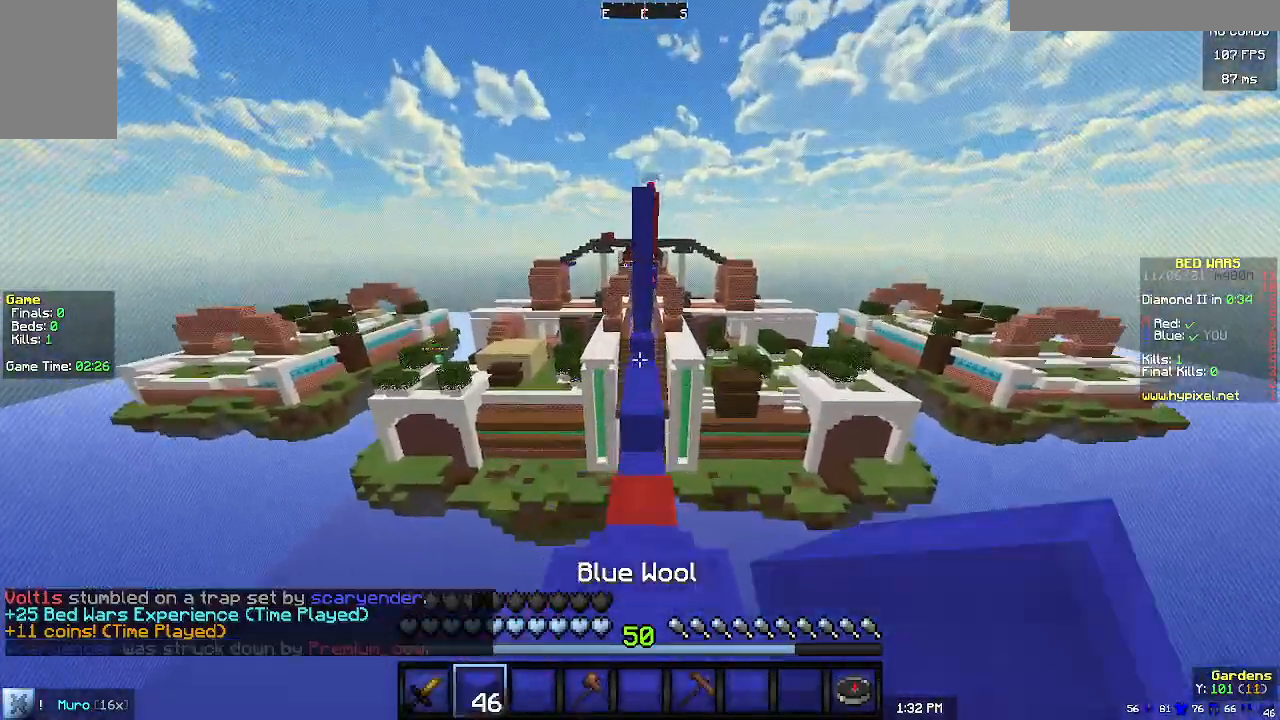
{"keys": ["w"], "mouse": [], "events": [[67, "mouse_left", "up"]]}
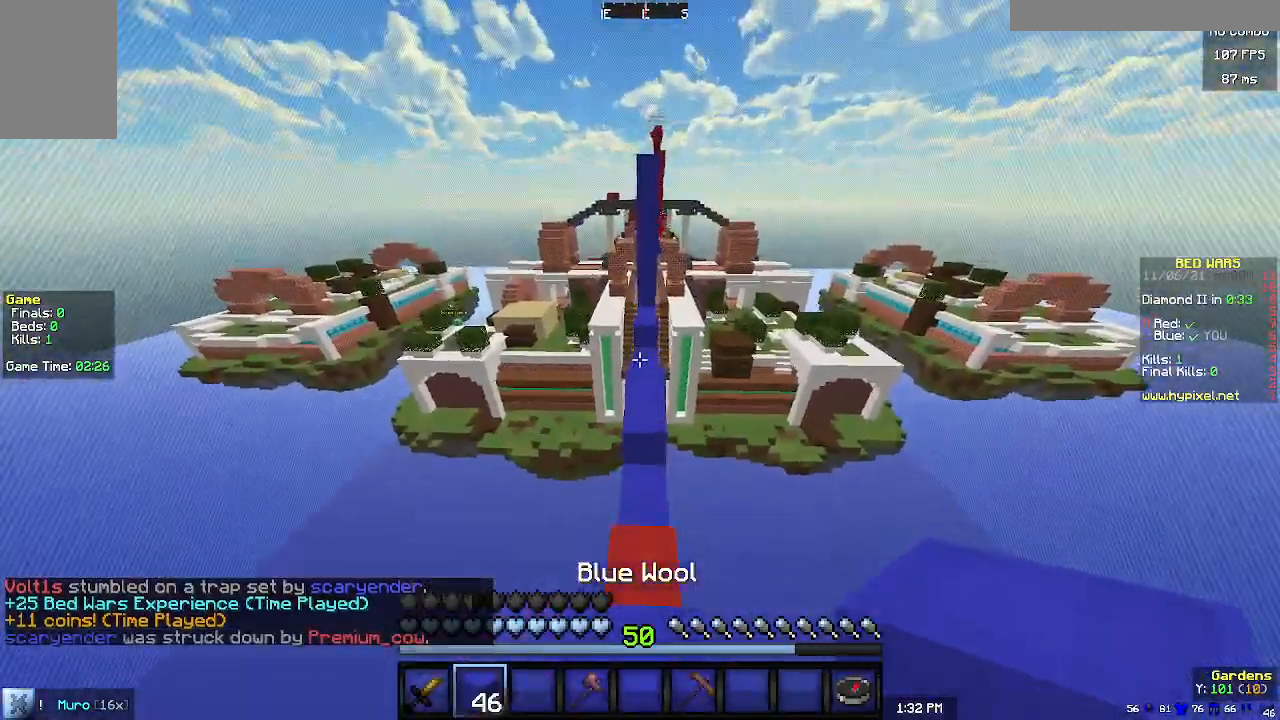
{"keys": ["s"], "mouse": [], "events": [[200, "mouse_right", "down"], [200, "w", "up"], [333, "s", "down"], [367, "mouse_right", "up"], [433, "mouse_right", "down"], [500, "mouse_right", "up"]]}
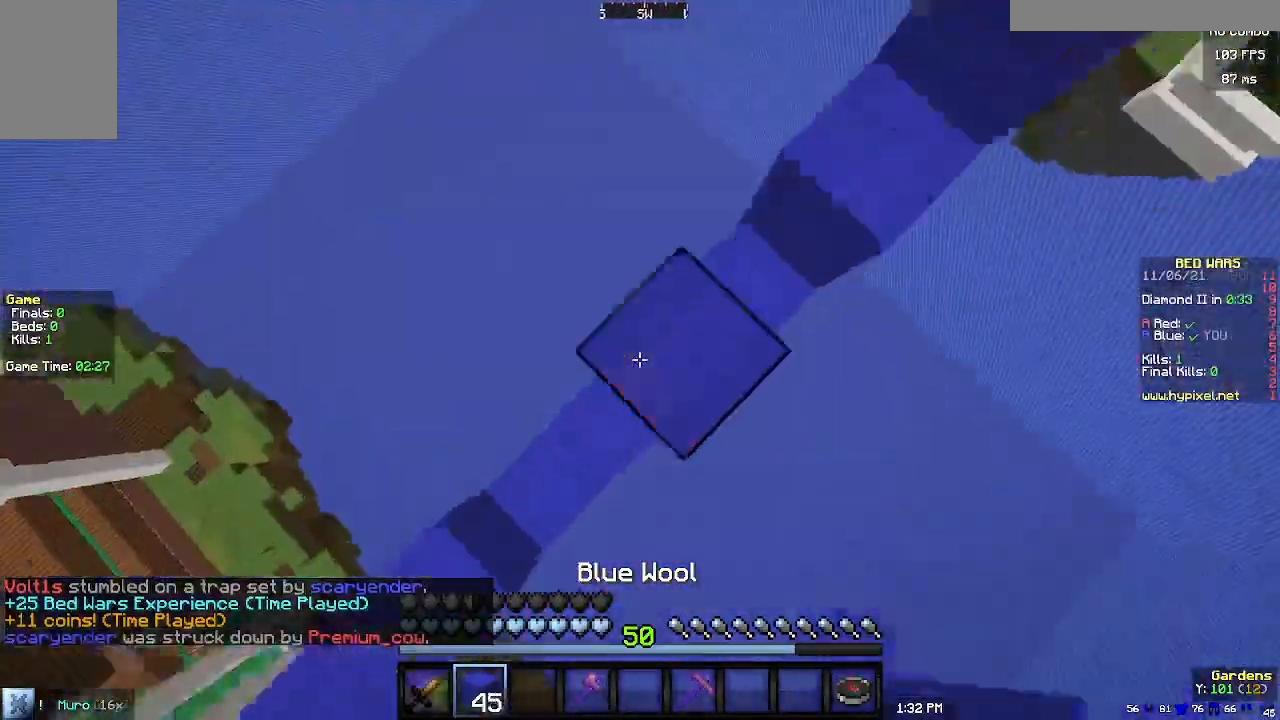
{"keys": ["a", "s"], "mouse": ["right"], "events": [[33, "mouse_right", "down"], [100, "mouse_right", "up"], [133, "a", "down"], [133, "mouse_right", "down"], [200, "s", "up"], [300, "a", "up"], [433, "s", "down"], [467, "a", "down"]]}
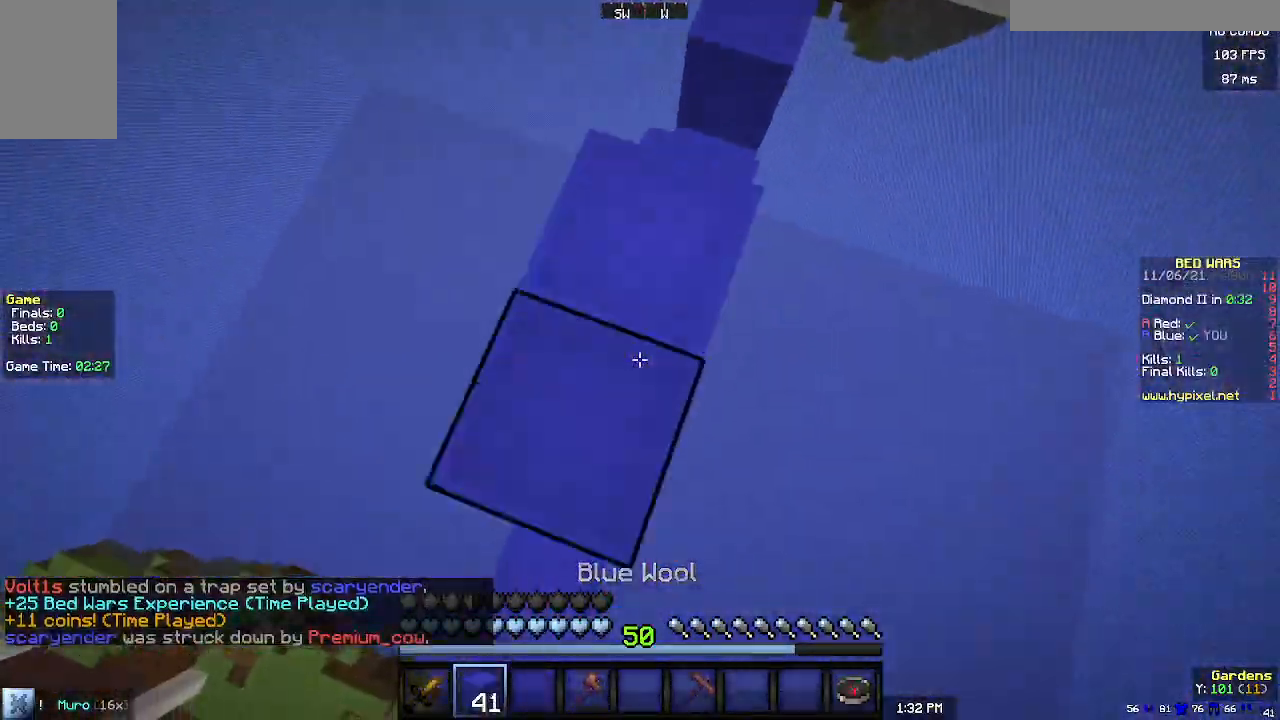
{"keys": ["a", "s"], "mouse": ["right"], "events": [[33, "mouse_right", "up"], [67, "mouse_right", "down"], [100, "a", "up"], [133, "s", "up"], [200, "mouse_right", "up"], [233, "mouse_right", "down"], [300, "mouse_right", "up"], [333, "mouse_right", "down"], [367, "s", "down"], [433, "a", "down"]]}
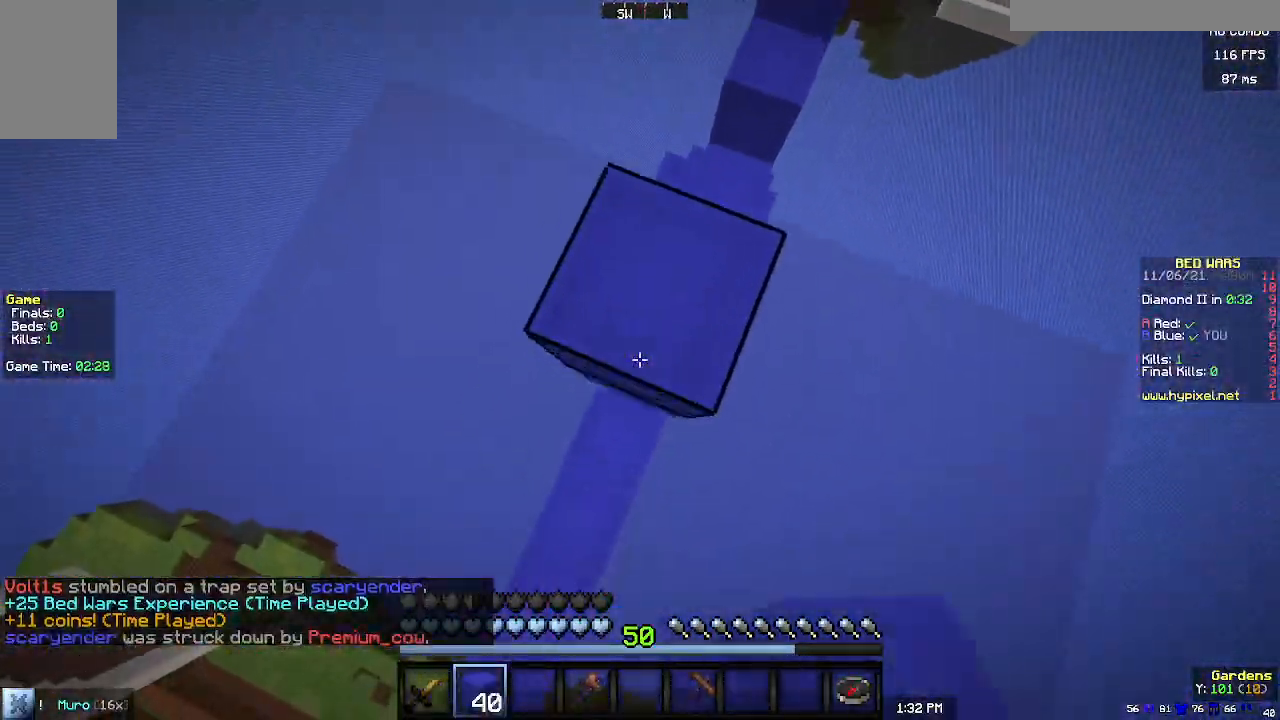
{"keys": ["a", "s"], "mouse": ["right"], "events": [[67, "a", "up"], [133, "s", "up"], [300, "mouse_right", "up"], [333, "a", "down"], [333, "mouse_right", "down"], [367, "s", "down"]]}
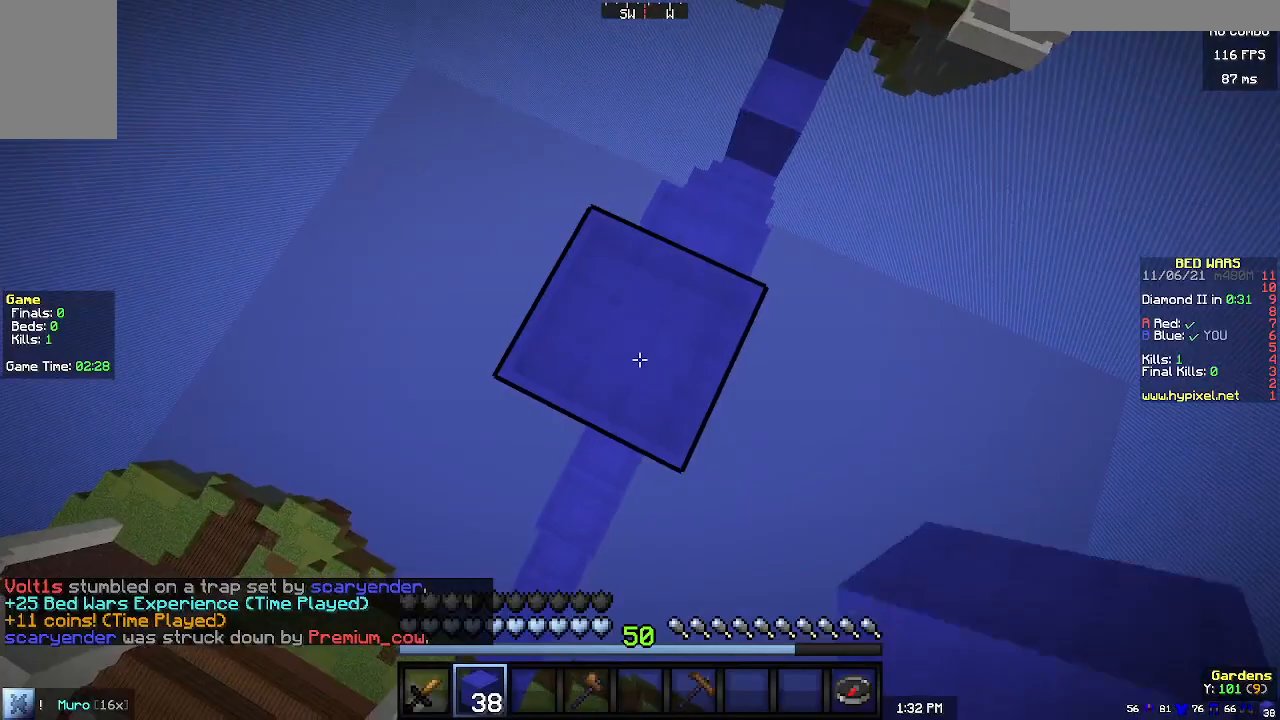
{"keys": ["s"], "mouse": ["right"], "events": [[200, "a", "up"], [200, "s", "up"], [433, "s", "down"]]}
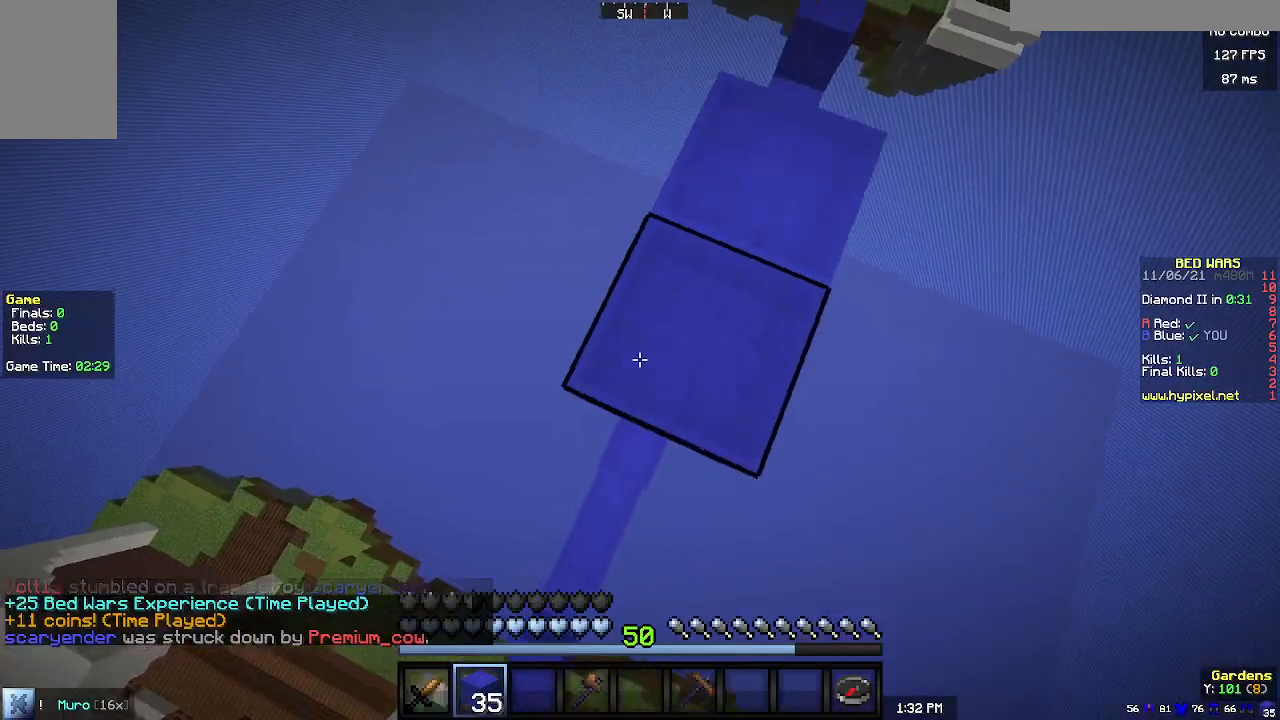
{"keys": [], "mouse": ["right"], "events": [[100, "s", "up"]]}
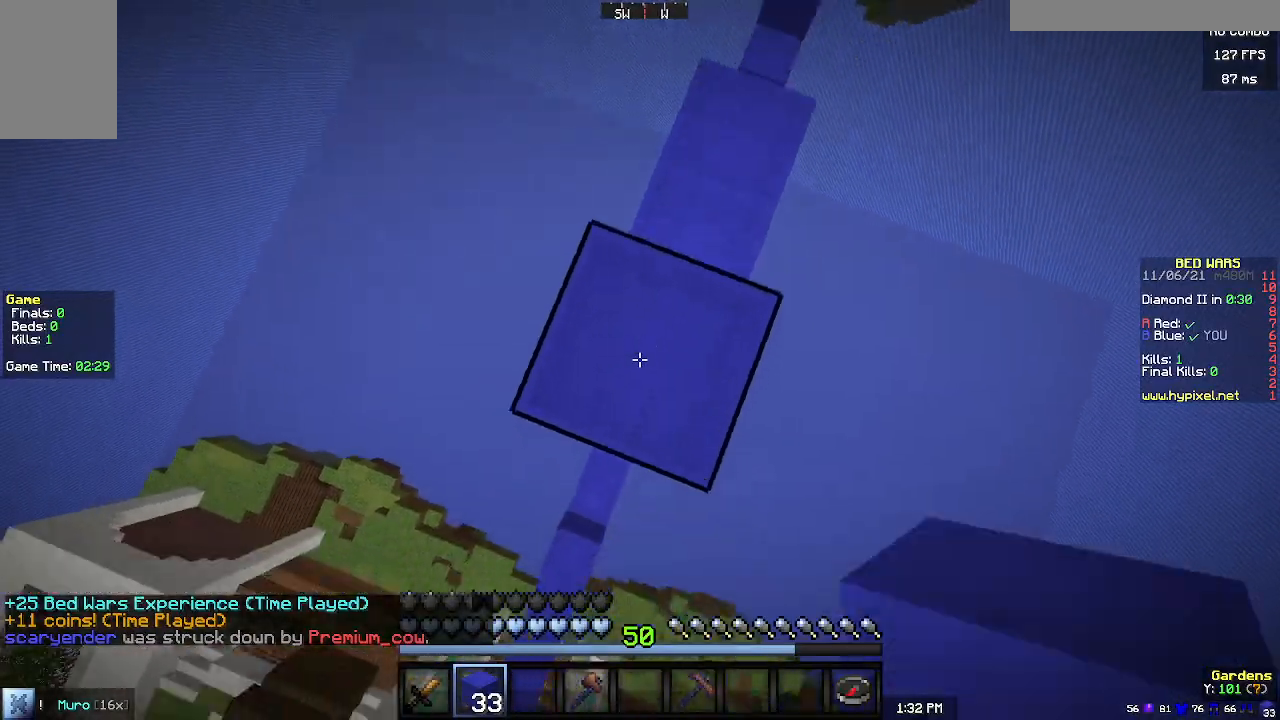
{"keys": [], "mouse": [], "events": [[67, "mouse_right", "up"]]}
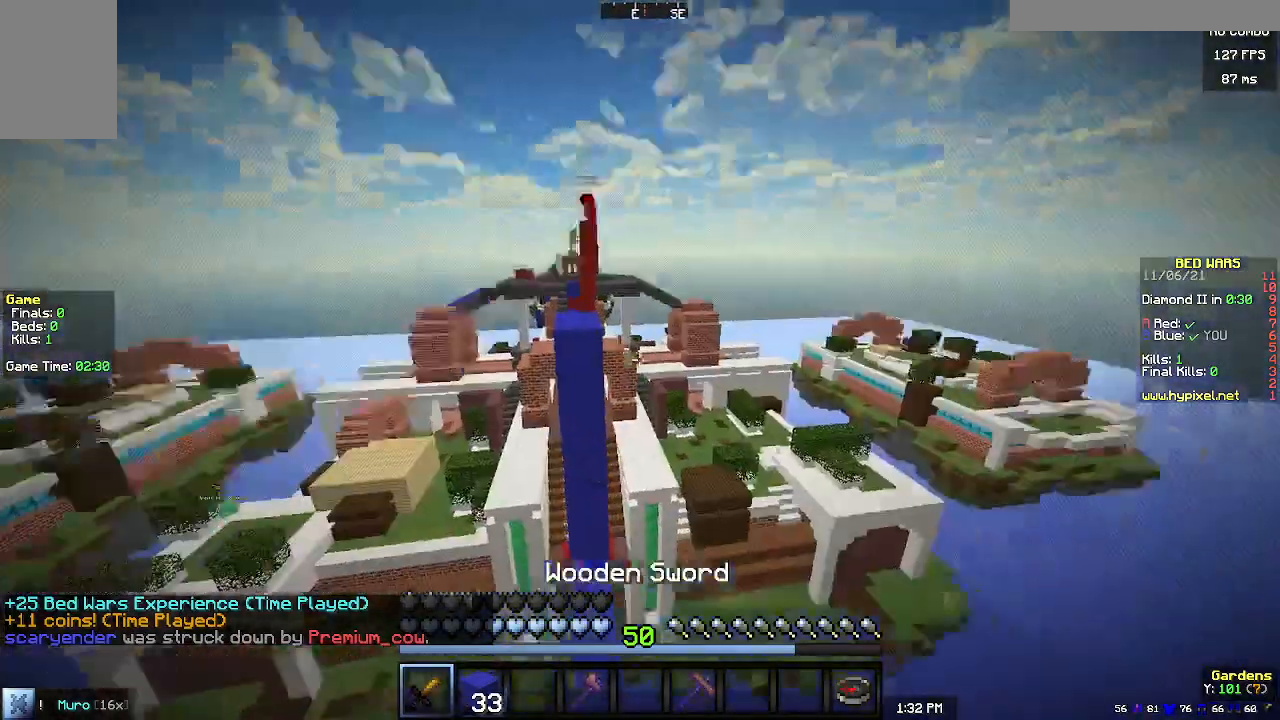
{"keys": [], "mouse": [], "events": [[33, "mouse_left", "down"], [167, "mouse_left", "up"]]}
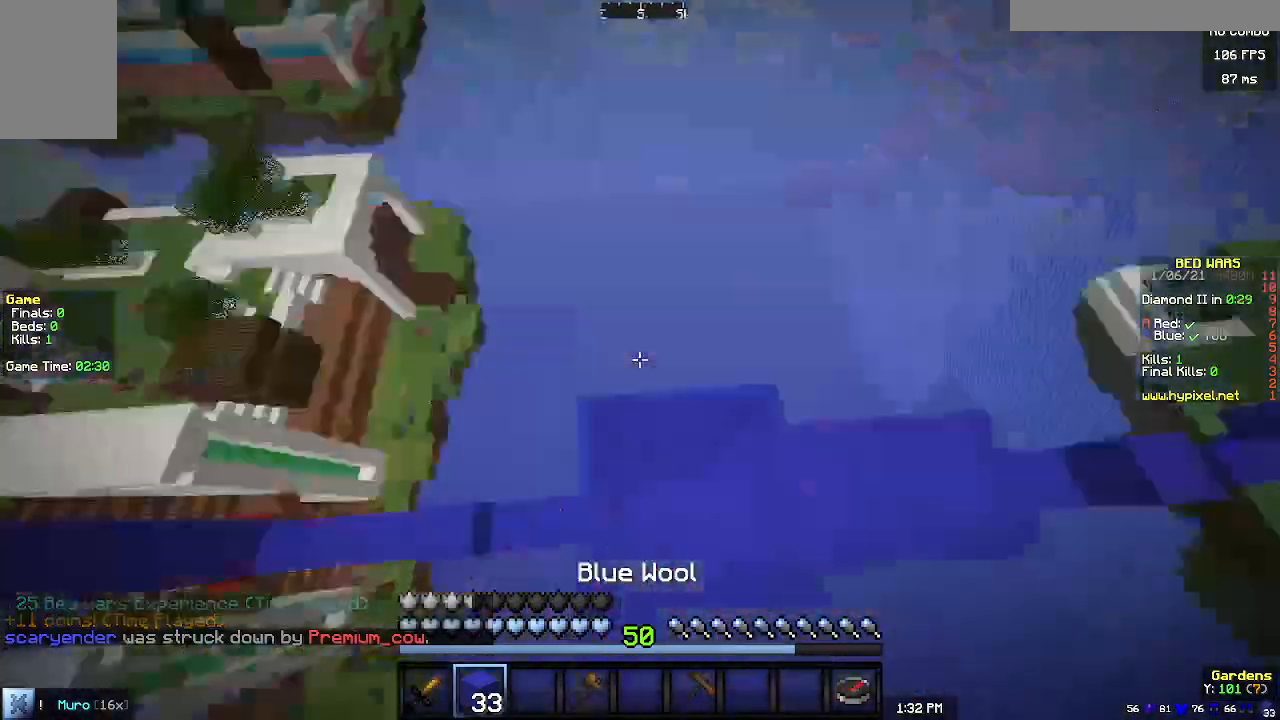
{"keys": ["d", "s"], "mouse": [], "events": [[267, "d", "down"], [300, "s", "down"]]}
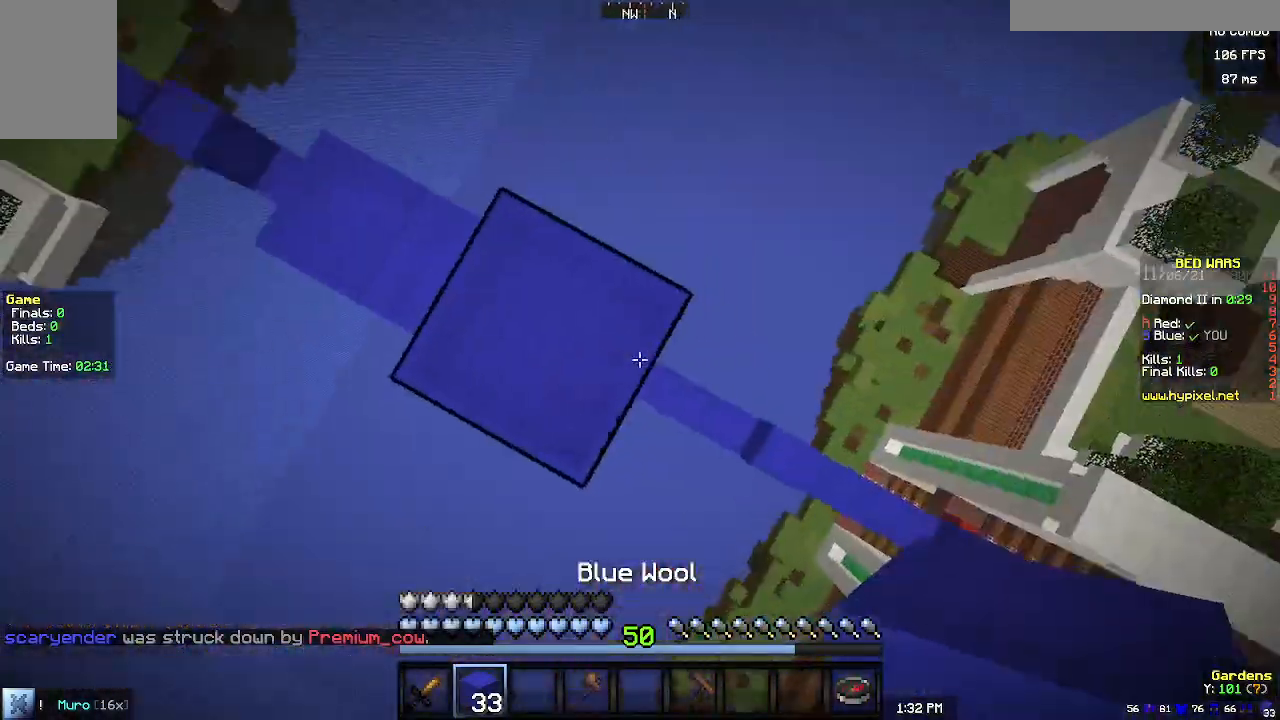
{"keys": ["d", "s"], "mouse": ["right"], "events": [[467, "mouse_right", "down"]]}
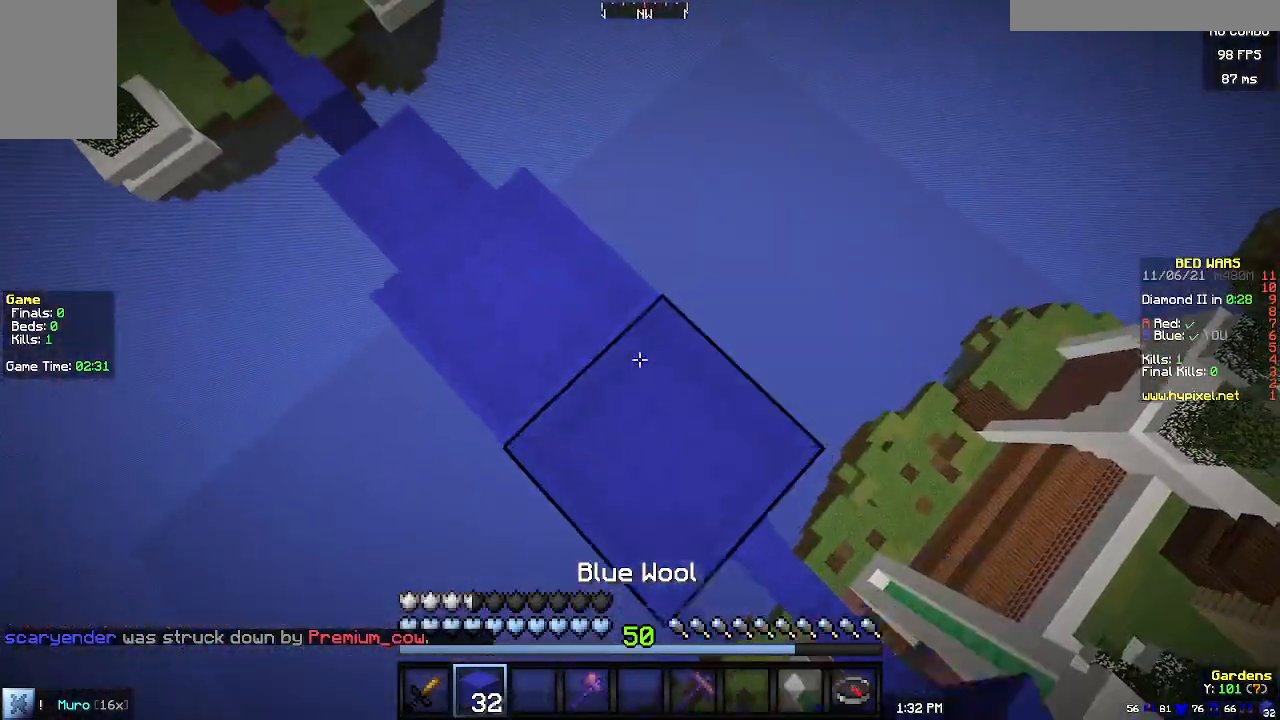
{"keys": ["d", "s"], "mouse": ["right"], "events": []}
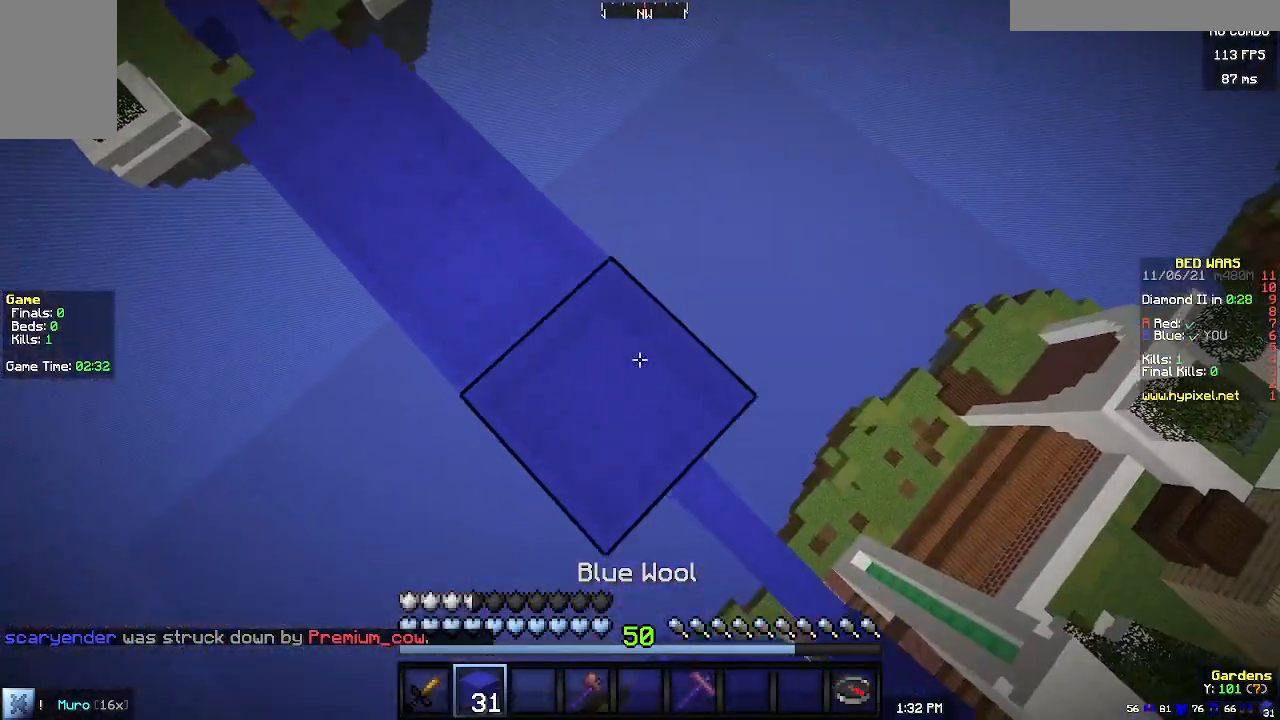
{"keys": ["d", "s"], "mouse": ["right"], "events": []}
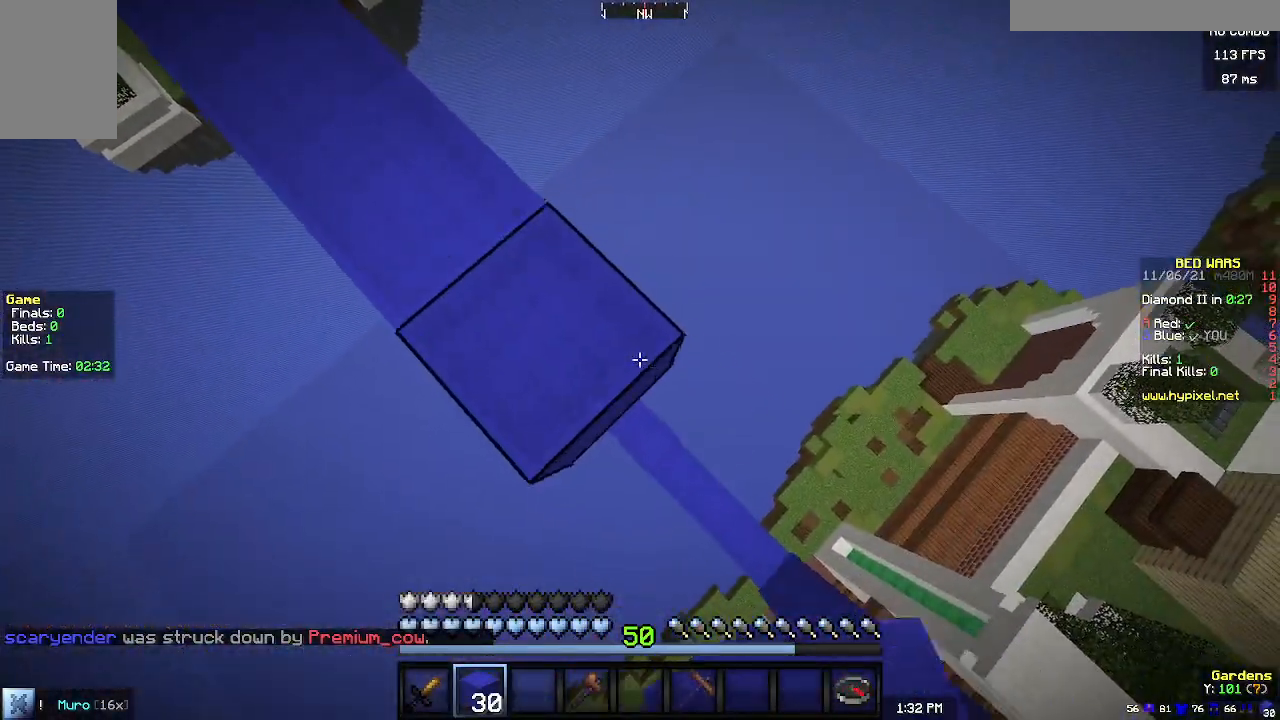
{"keys": ["d", "s"], "mouse": ["right"], "events": []}
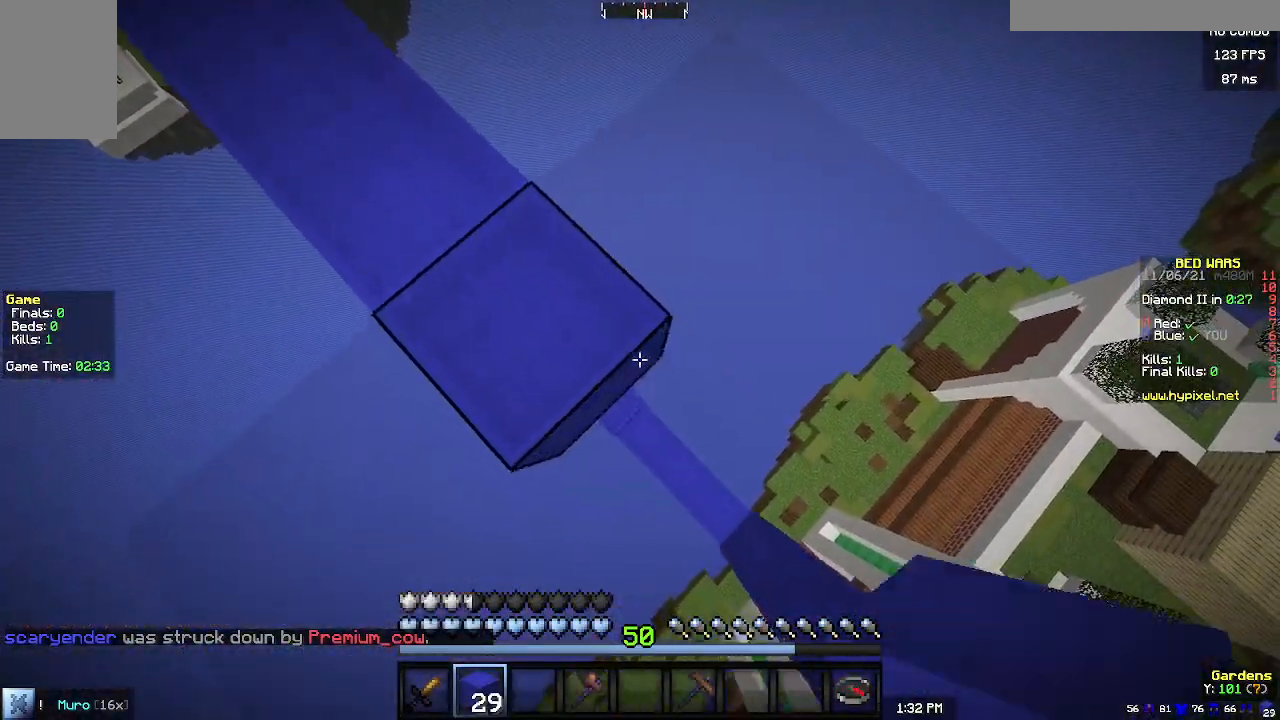
{"keys": ["s"], "mouse": ["left"], "events": [[100, "d", "up"], [133, "mouse_right", "up"], [133, "s", "up"], [233, "a", "down"], [300, "mouse_left", "down"], [367, "mouse_left", "up"], [400, "a", "up"], [433, "mouse_left", "down"], [500, "s", "down"]]}
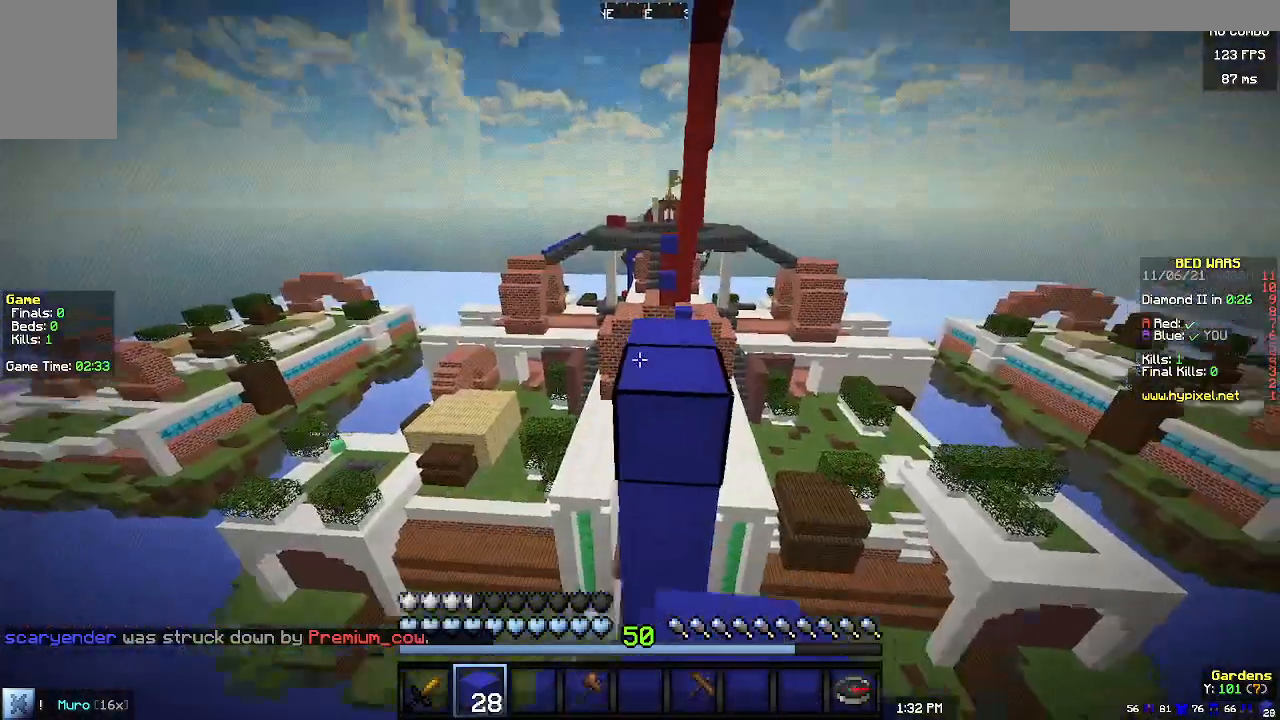
{"keys": [], "mouse": [], "events": [[67, "mouse_left", "up"], [233, "s", "up"]]}
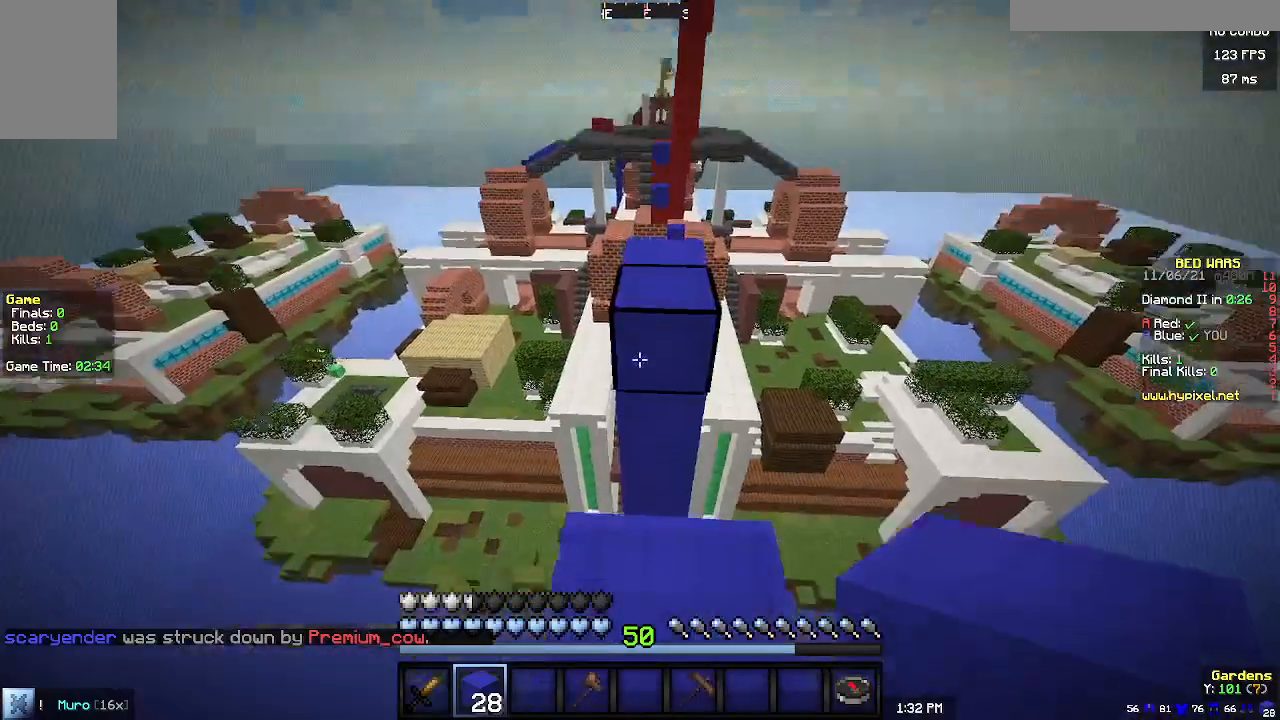
{"keys": [], "mouse": ["right"], "events": [[33, "mouse_right", "down"]]}